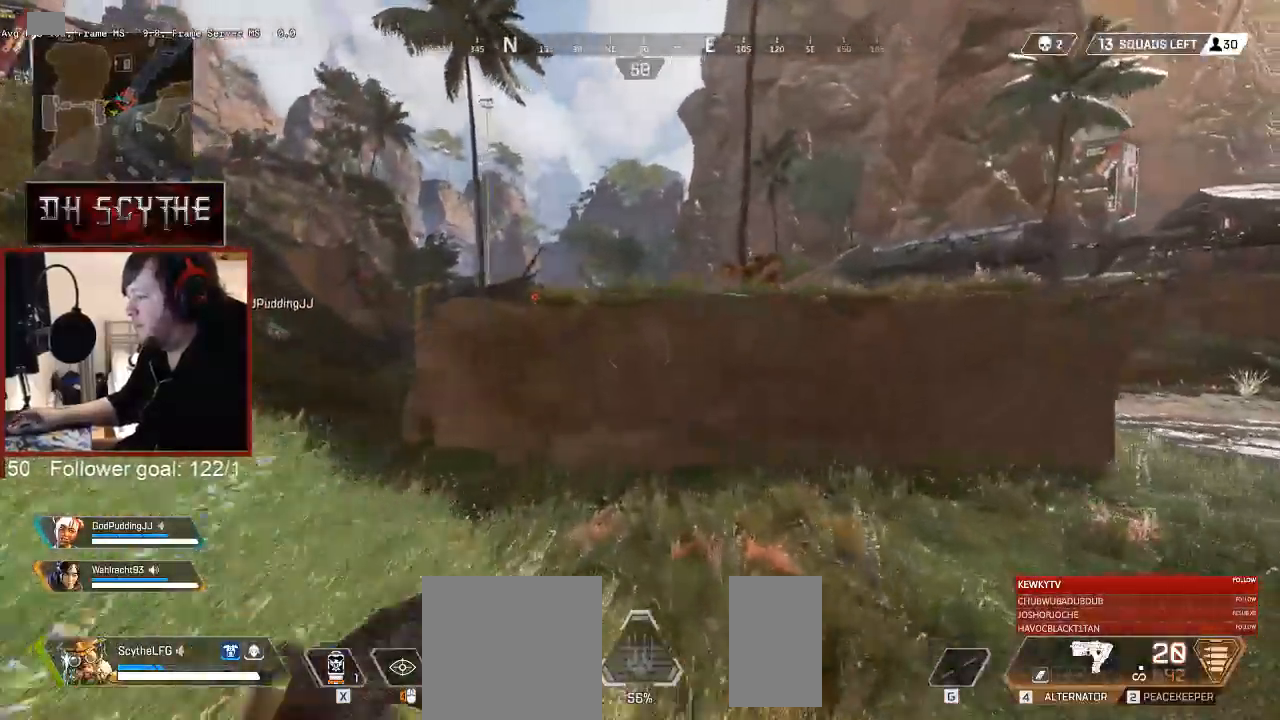
Gameplay with keyboard and mouse; each line is a JSON object with the keys and mouse buttons held at the frame after it. "events" lists presses ("down") and releases ("up") of "1", "2", "3", "4", "5", "a", "alt", "b", "c", "ctrl", "d", "e", "f", "g", "q", "r", "s", "shift", "space", "t", "tab", "v", "w", "x", "z", "mouse_left", "mouse_wheel", "mouse_right", "mouse_mb4" and "mouse_mb5" between this image and that frame as [ms after this image, input, new state], when the widget could be followed in between. "mouse_left", "mouse_wheel", "mouse_right", "mouse_mb4", "mouse_mb5" = the "left", "wheel", "right", "mb4", "mb5" buttons of the "mouse" list. No other keys are recorded. "wheel" means that the mouse wheel is clicked or scrolled. Mouse movement is not recorded.
{"keys": ["shift", "space", "w"], "mouse": [], "events": [[400, "space", "down"]]}
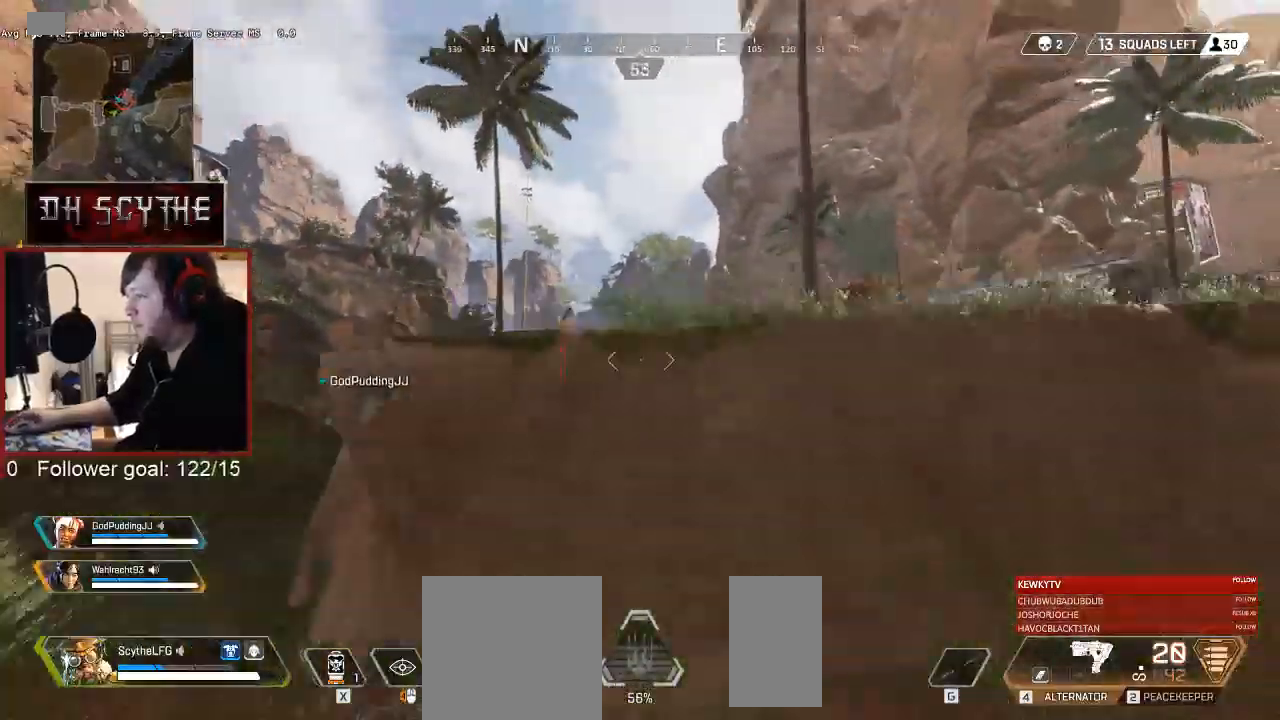
{"keys": ["shift", "space", "w"], "mouse": [], "events": []}
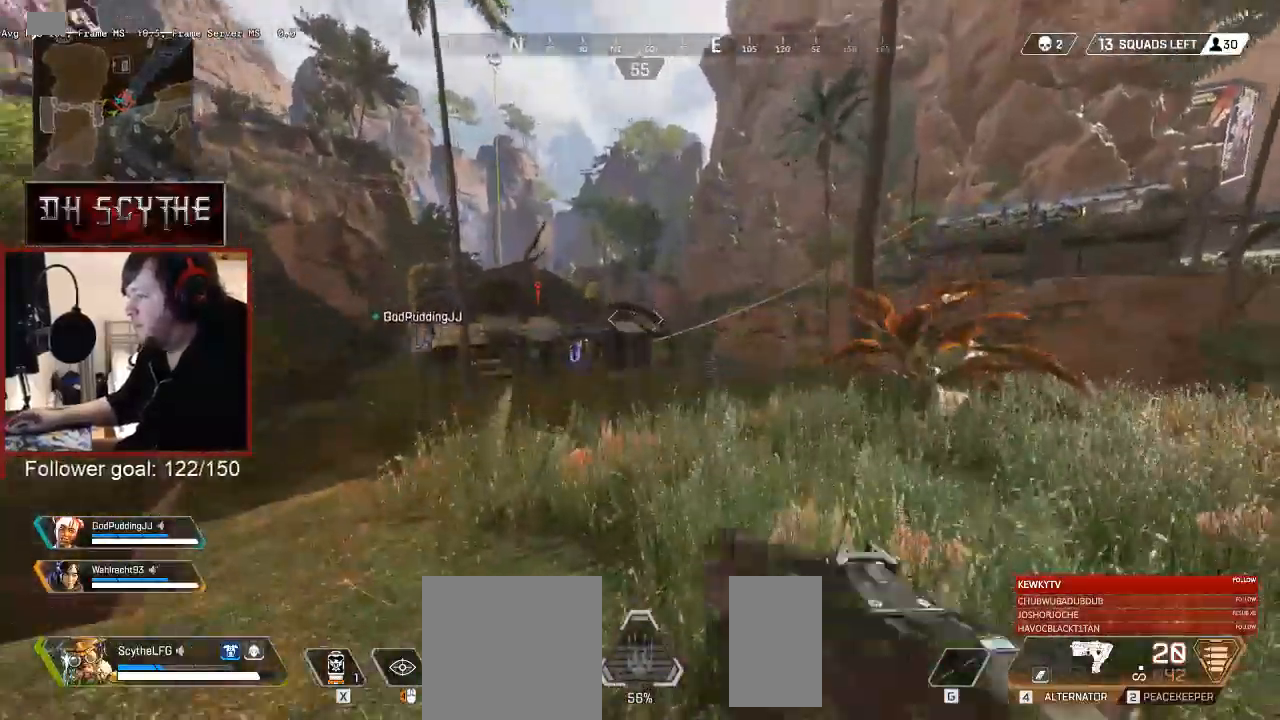
{"keys": ["w"], "mouse": [], "events": [[83, "shift", "up"], [167, "space", "up"]]}
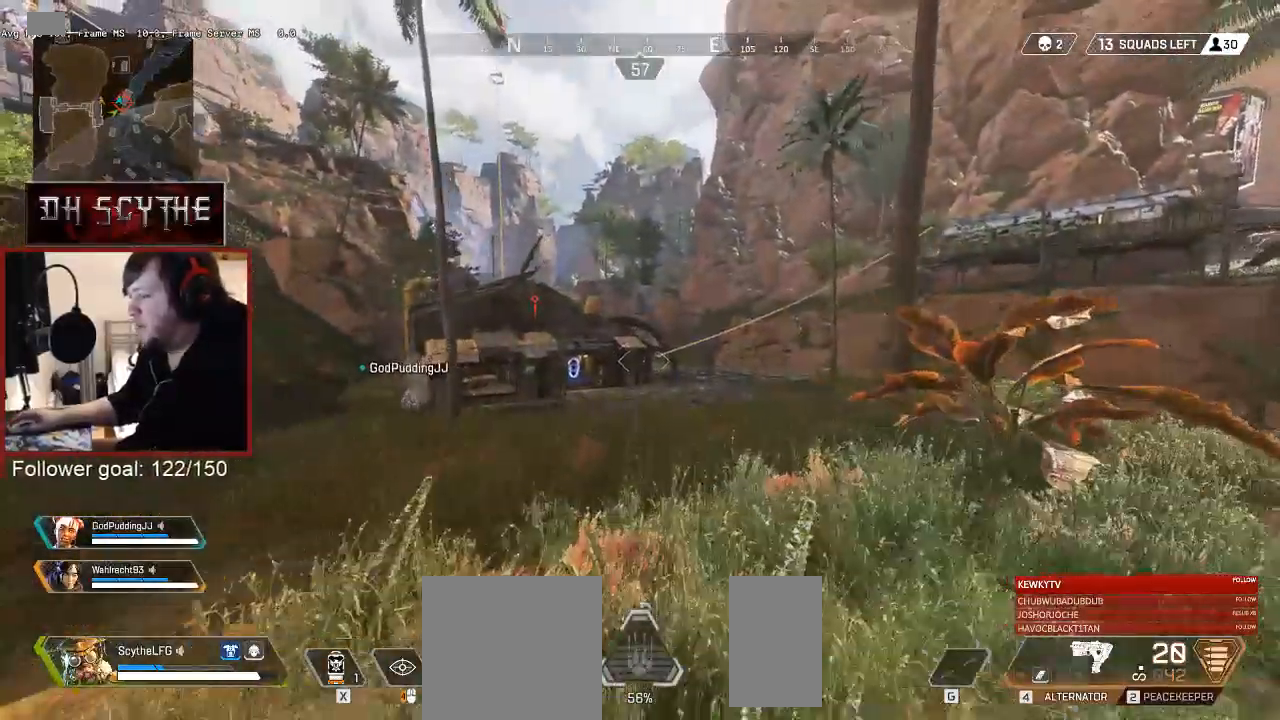
{"keys": ["w"], "mouse": [], "events": []}
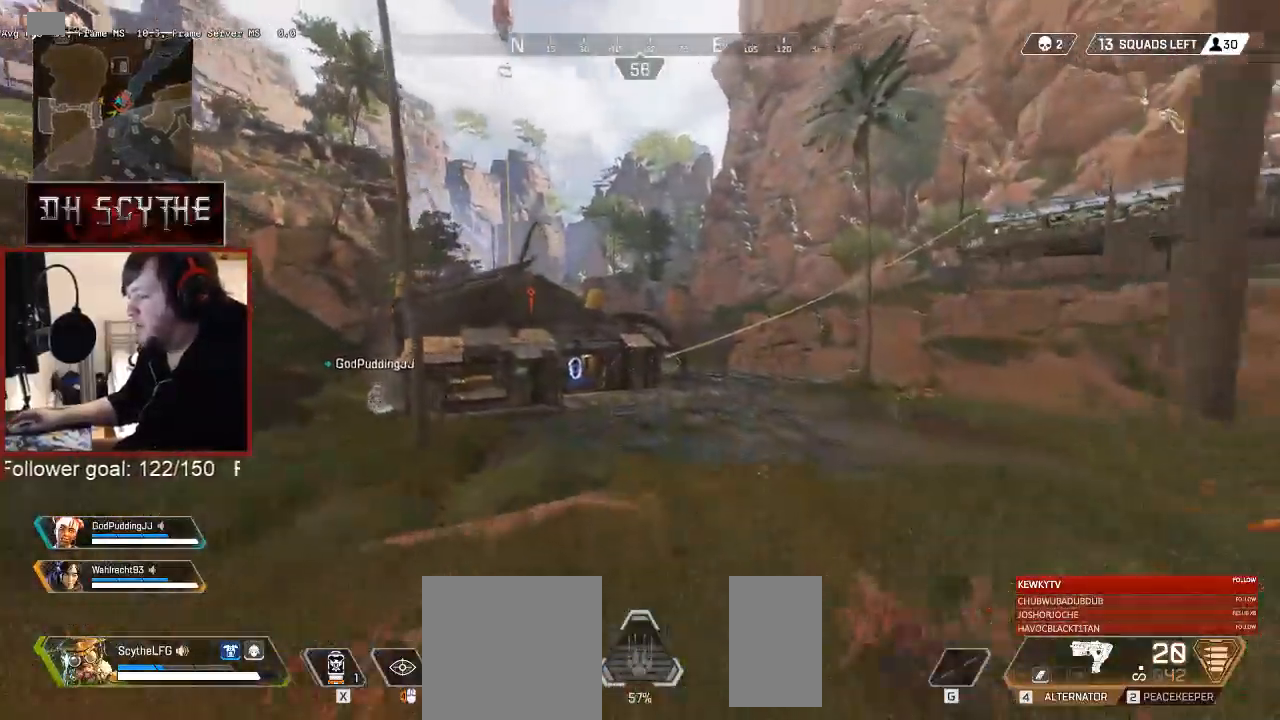
{"keys": ["w"], "mouse": [], "events": []}
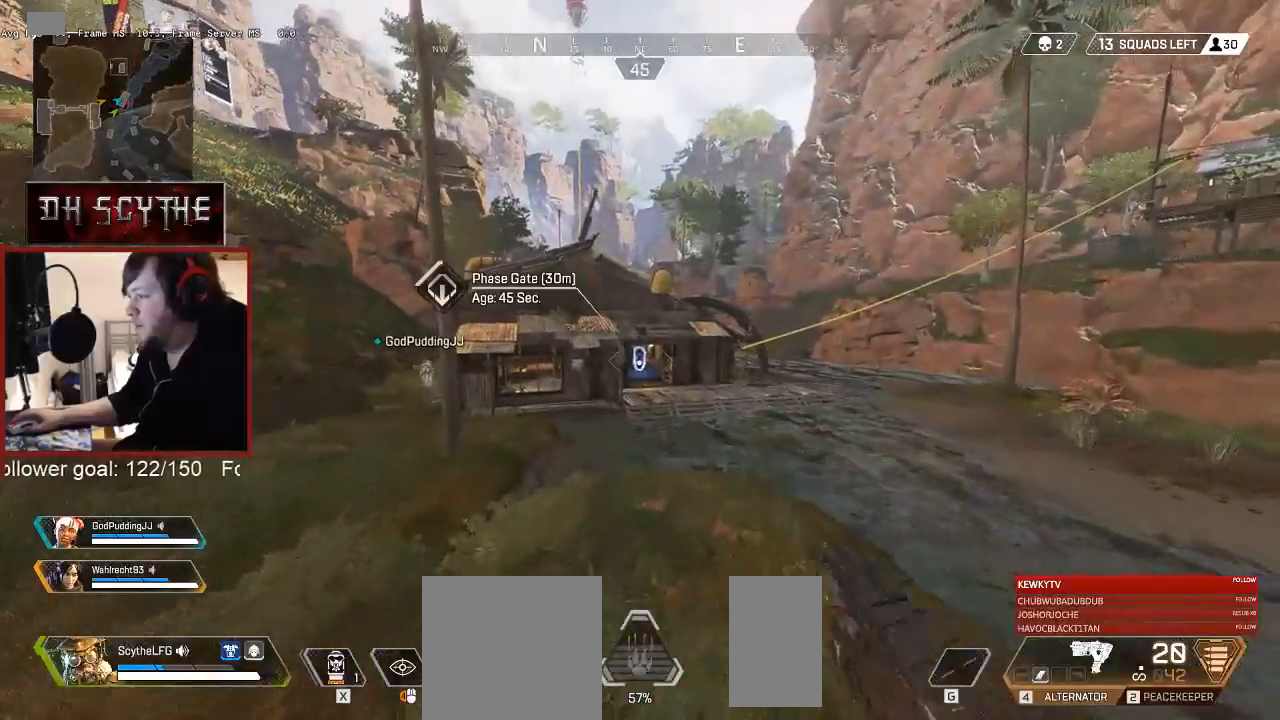
{"keys": ["w"], "mouse": [], "events": []}
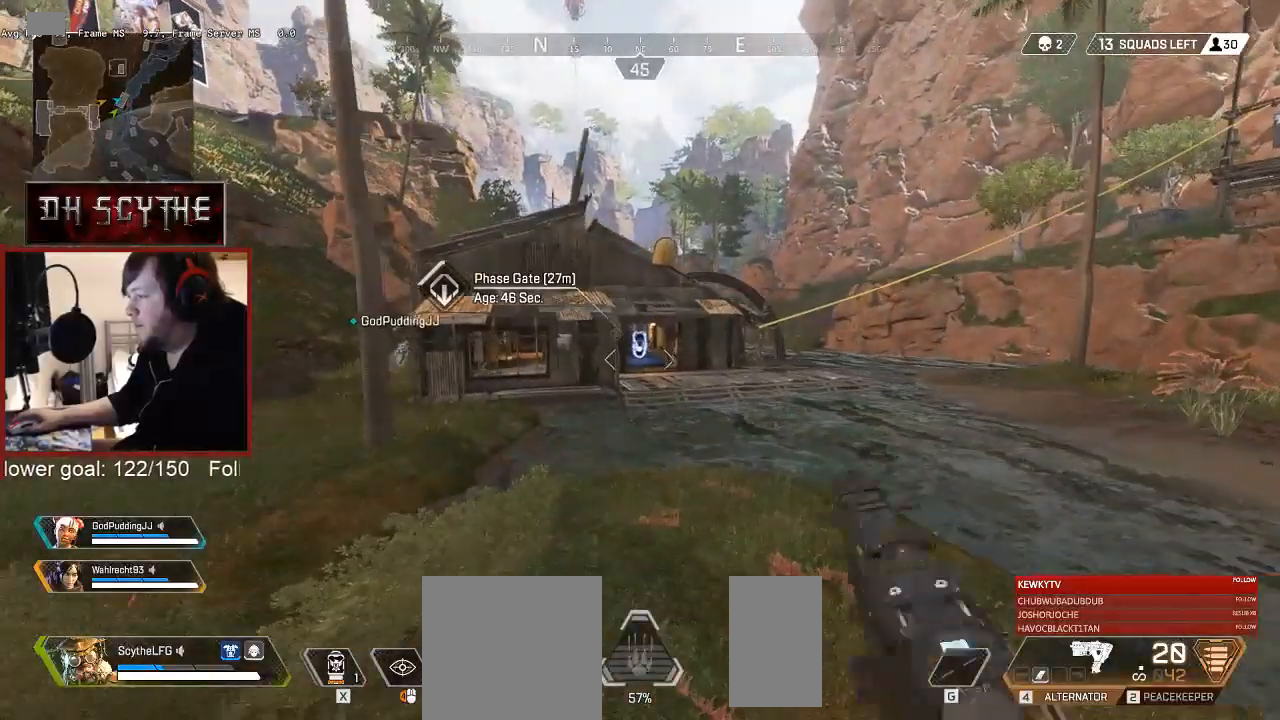
{"keys": ["a", "w"], "mouse": [], "events": [[450, "a", "down"]]}
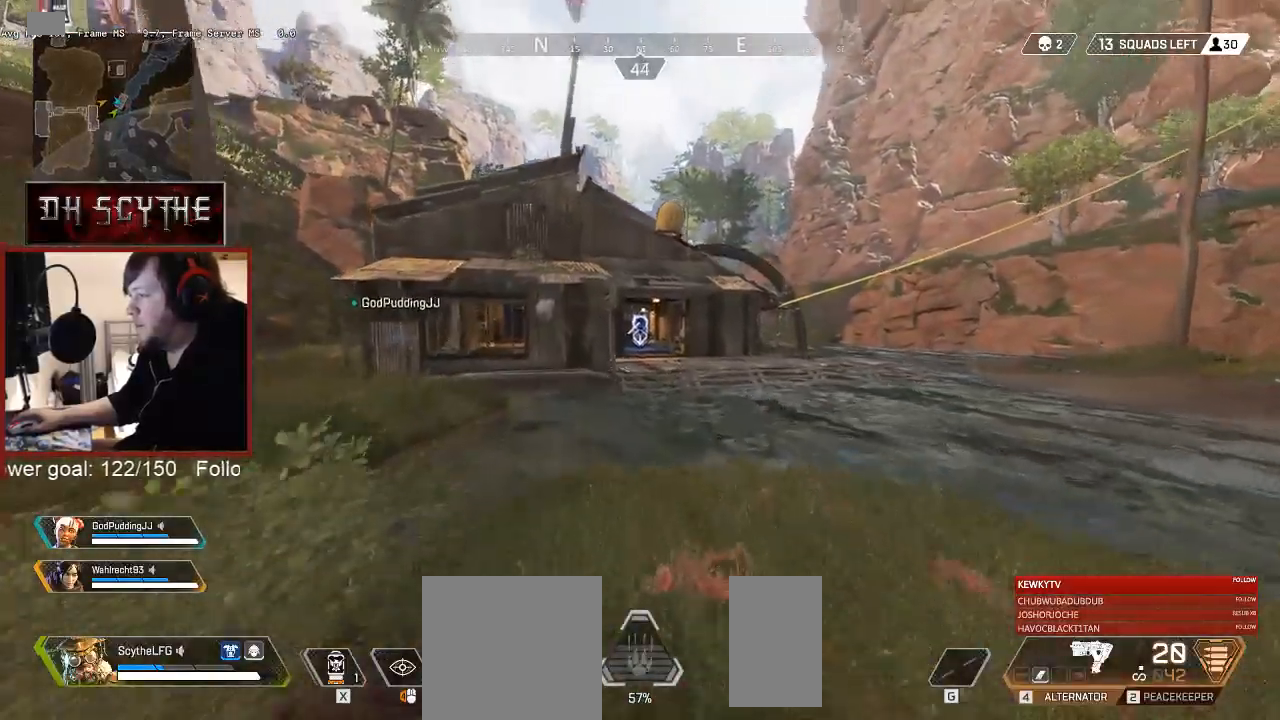
{"keys": ["a", "w"], "mouse": [], "events": []}
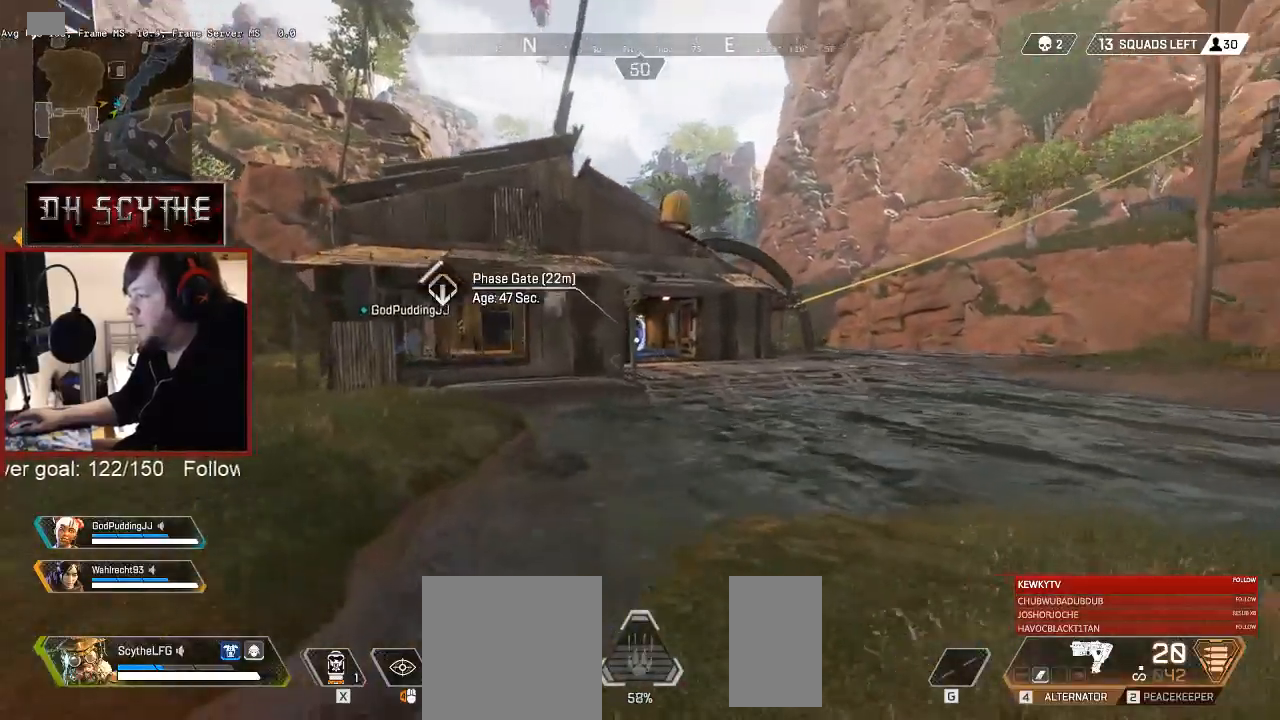
{"keys": ["w"], "mouse": [], "events": [[33, "a", "up"]]}
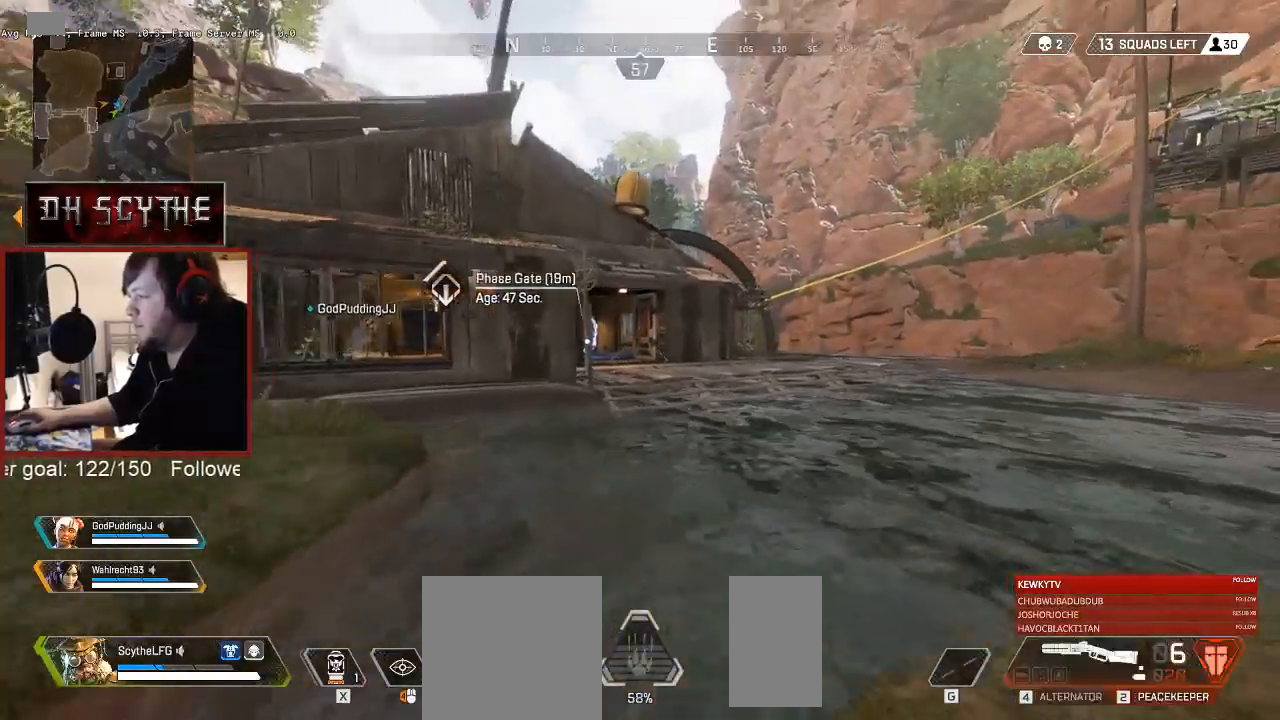
{"keys": ["v", "w"], "mouse": [], "events": [[500, "v", "down"]]}
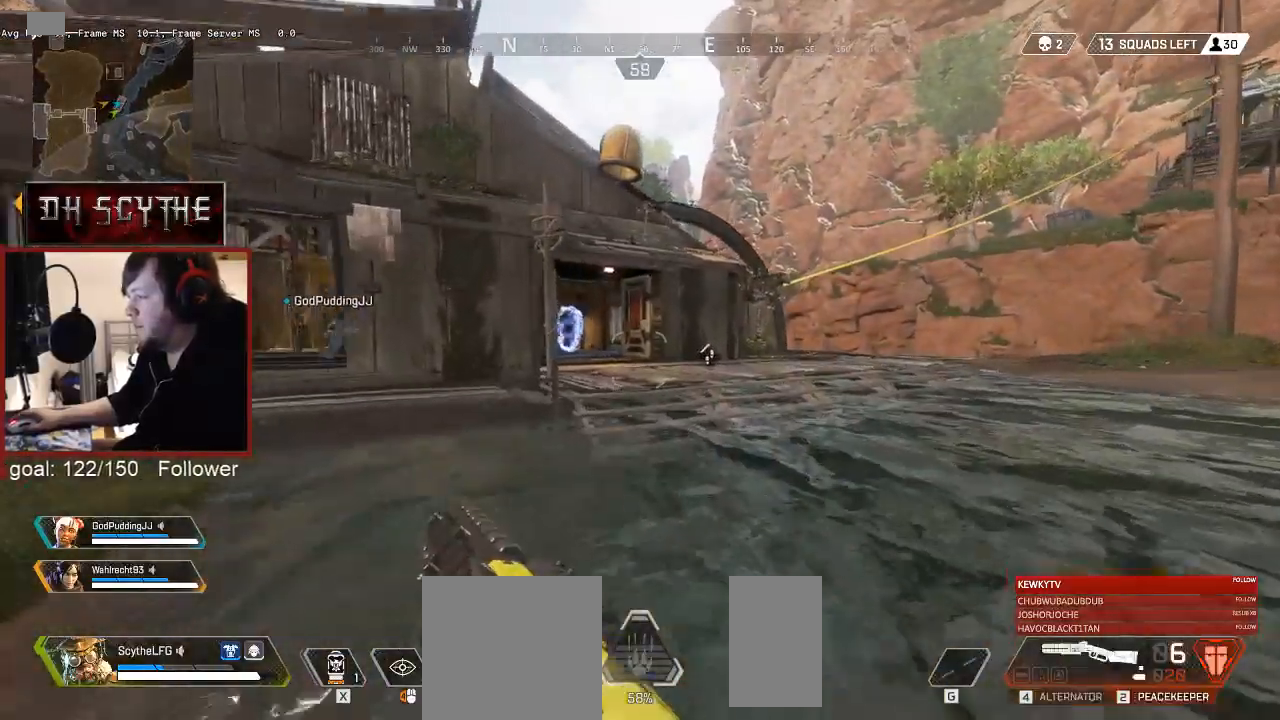
{"keys": ["w"], "mouse": []}
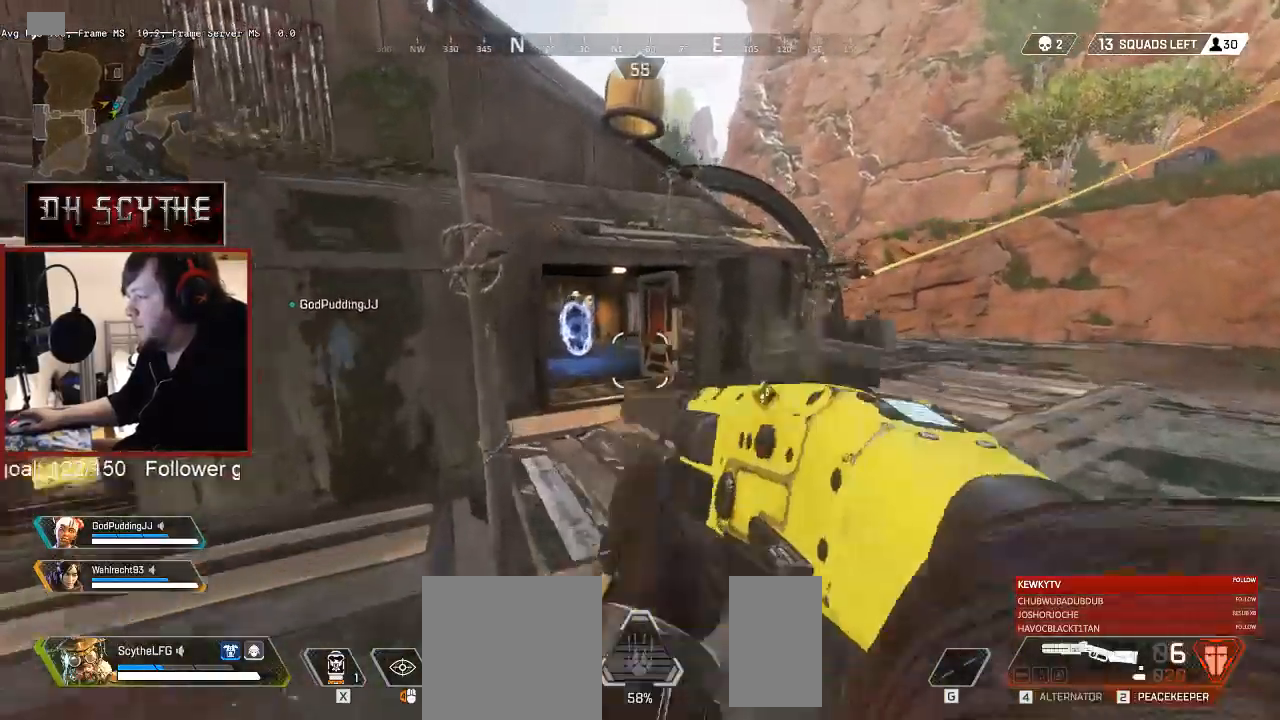
{"keys": ["a", "w"], "mouse": ["right"], "events": [[467, "a", "down"], [500, "mouse_right", "down"]]}
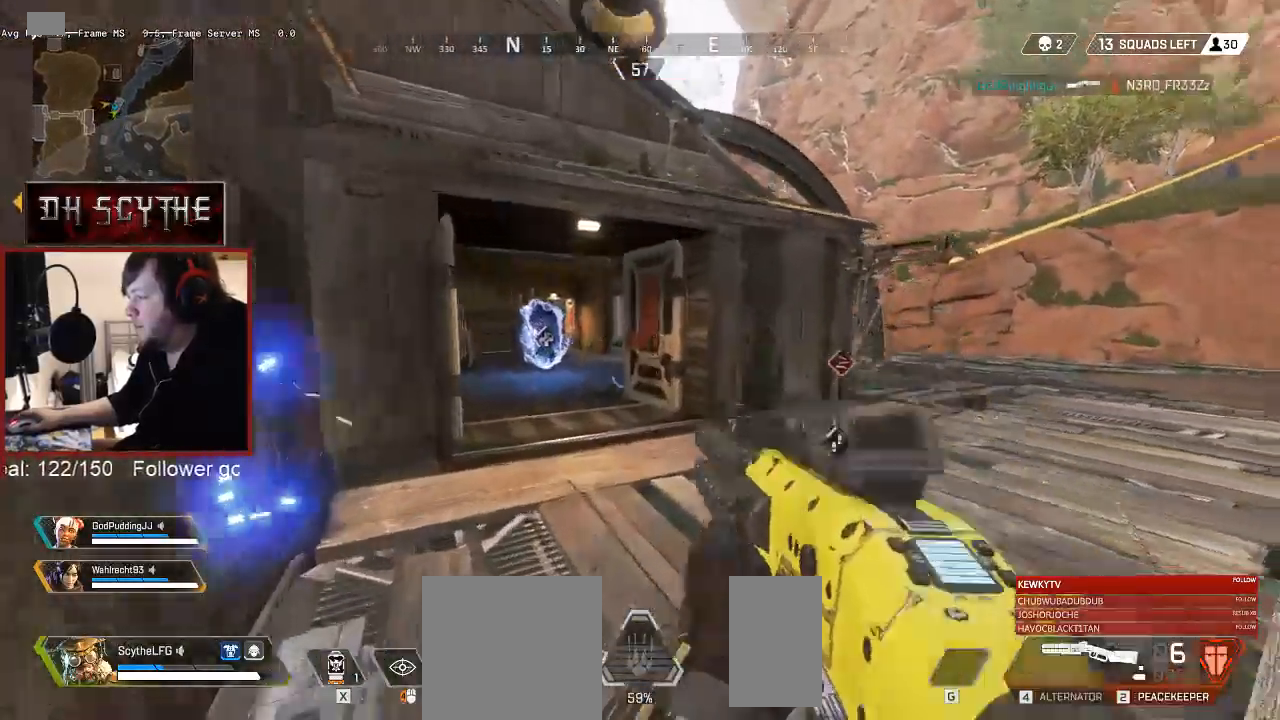
{"keys": ["a", "w"], "mouse": [], "events": [[33, "mouse_mb4", "down"], [50, "mouse_right", "up"], [100, "mouse_mb4", "up"]]}
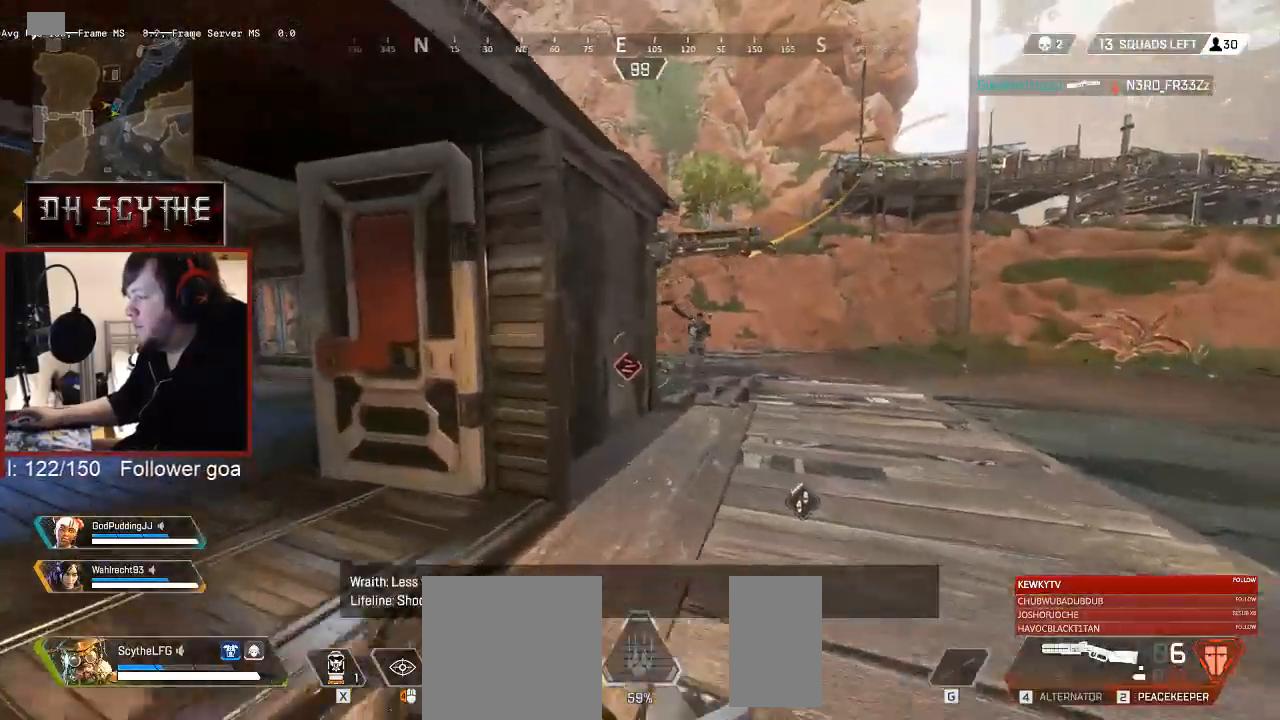
{"keys": ["d"], "mouse": [], "events": [[17, "a", "up"], [50, "d", "down"], [133, "w", "up"], [367, "mouse_left", "down"], [450, "mouse_left", "up"]]}
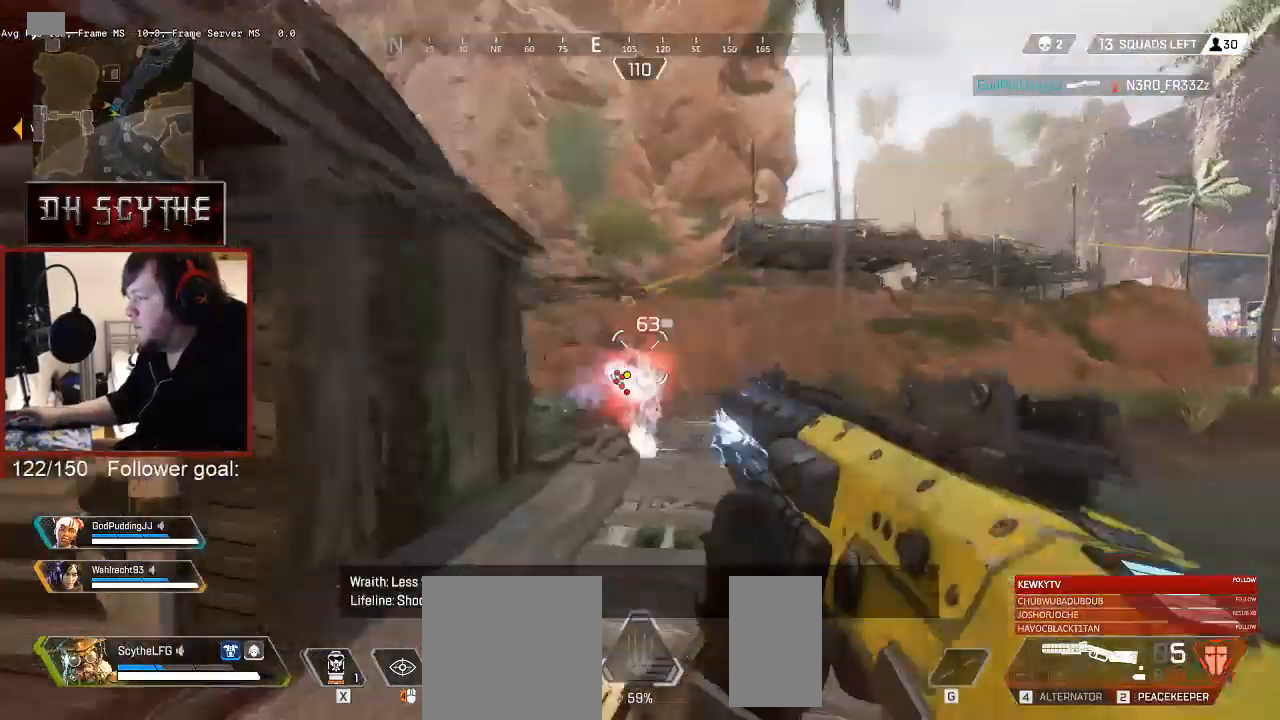
{"keys": ["d"], "mouse": [], "events": [[17, "mouse_left", "down"], [100, "mouse_left", "up"], [300, "space", "down"], [417, "space", "up"]]}
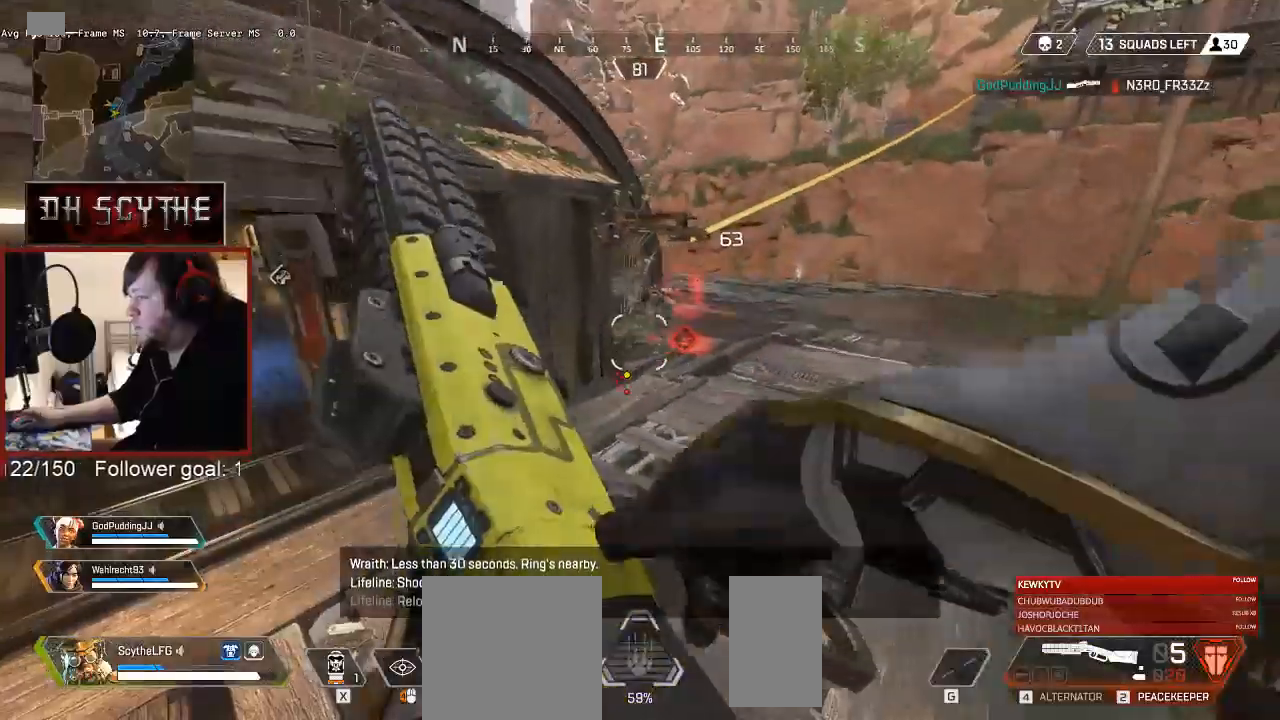
{"keys": ["d", "w"], "mouse": [], "events": [[300, "space", "down"], [367, "space", "up"], [400, "e", "down"], [417, "e", "up"], [417, "w", "down"]]}
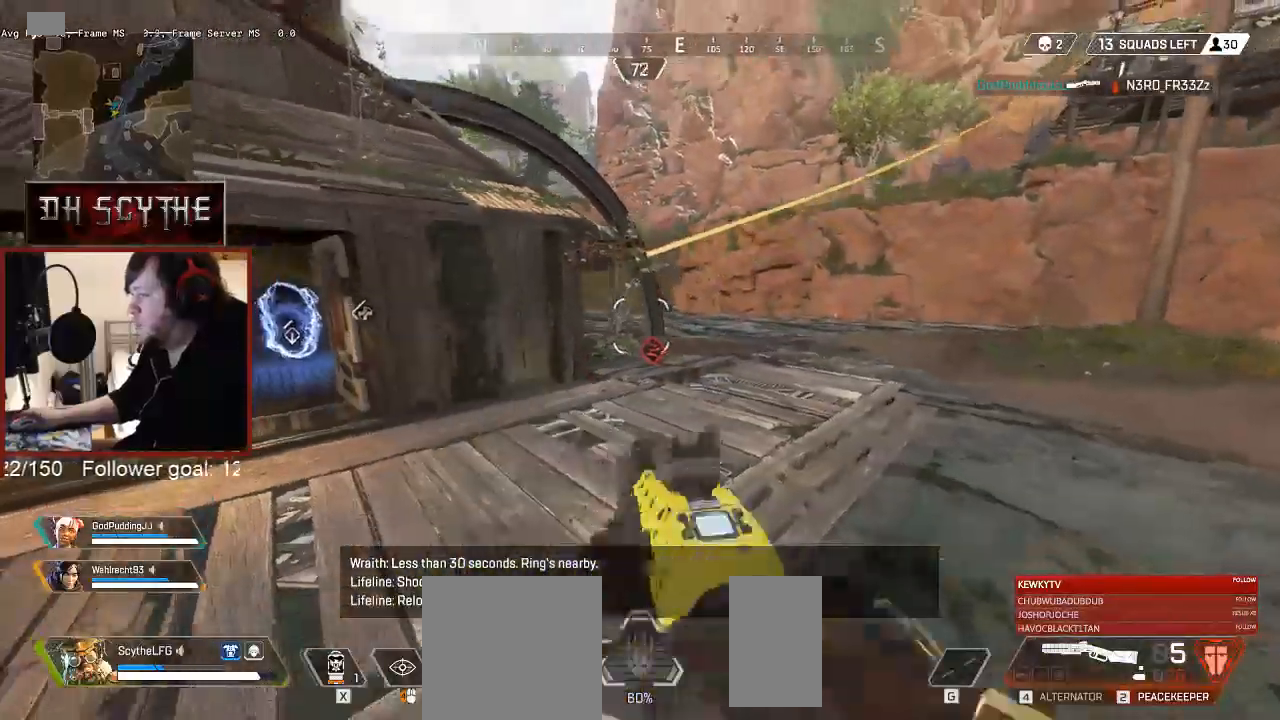
{"keys": ["d"], "mouse": [], "events": [[500, "w", "up"]]}
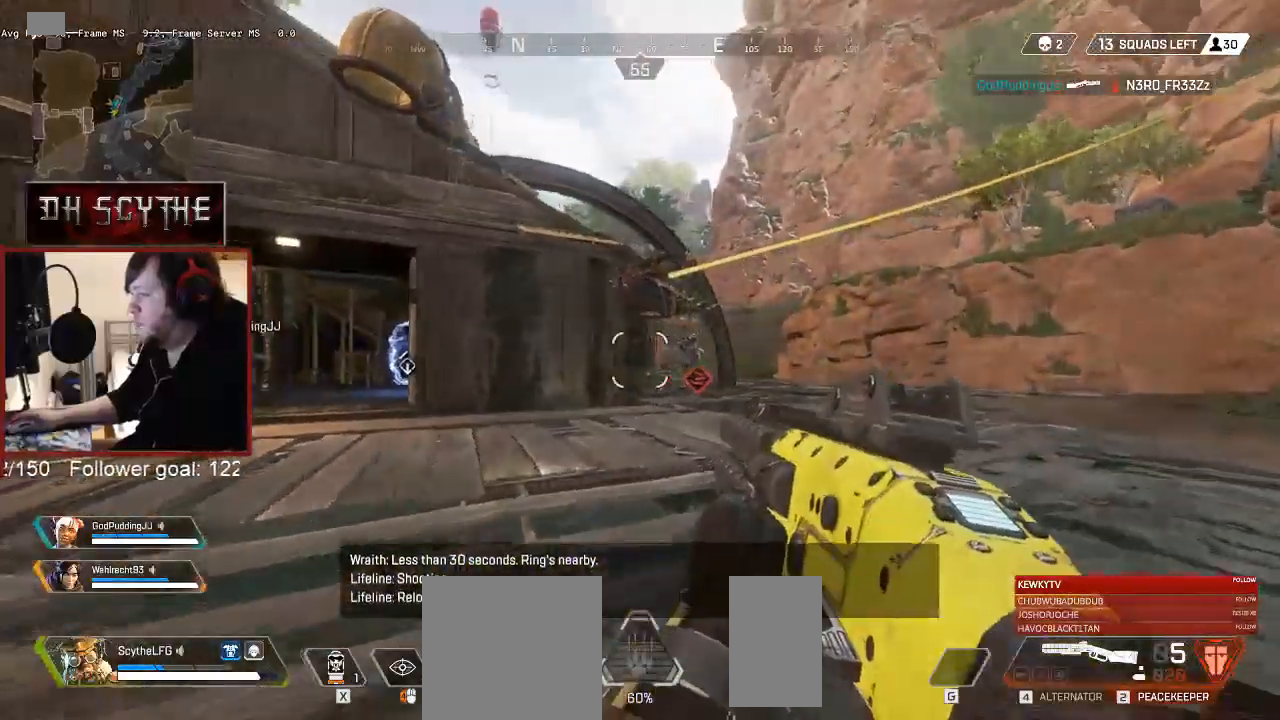
{"keys": ["a"], "mouse": [], "events": [[133, "a", "down"], [167, "d", "up"], [167, "mouse_left", "down"], [283, "mouse_left", "up"]]}
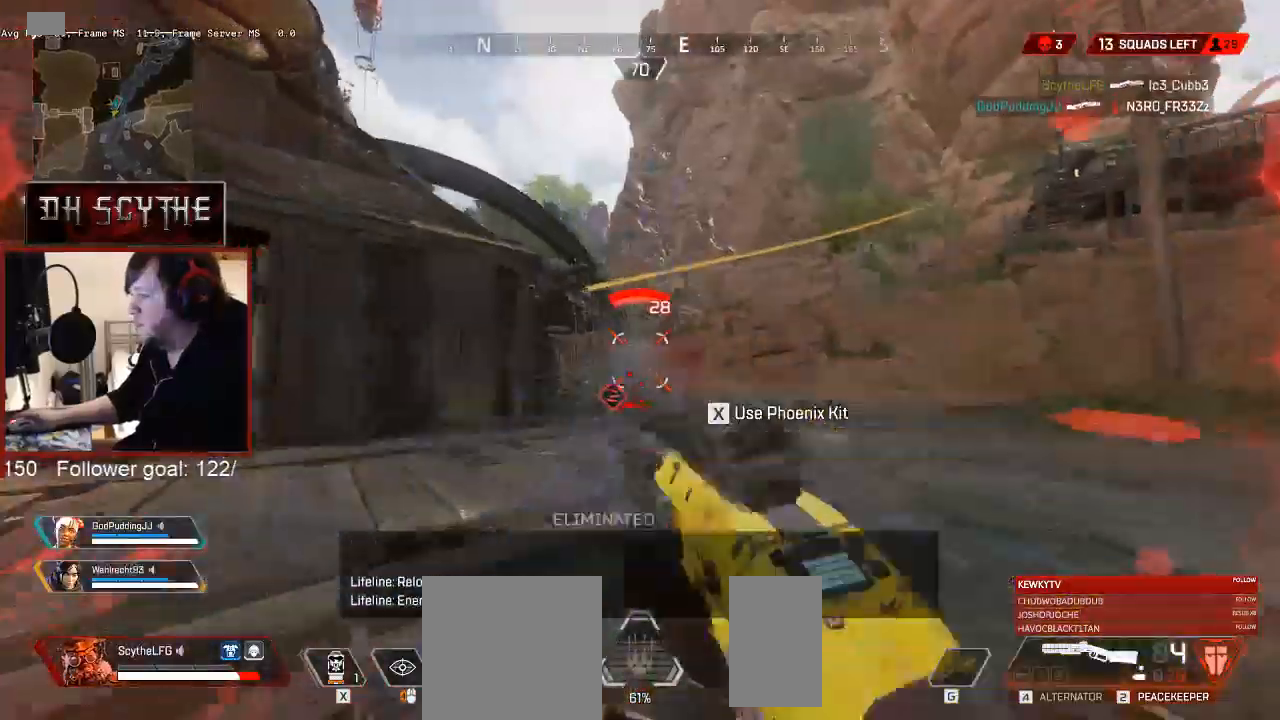
{"keys": ["shift", "w"], "mouse": [], "events": [[133, "w", "down"], [217, "x", "down"], [267, "a", "up"], [267, "x", "up"], [417, "shift", "down"]]}
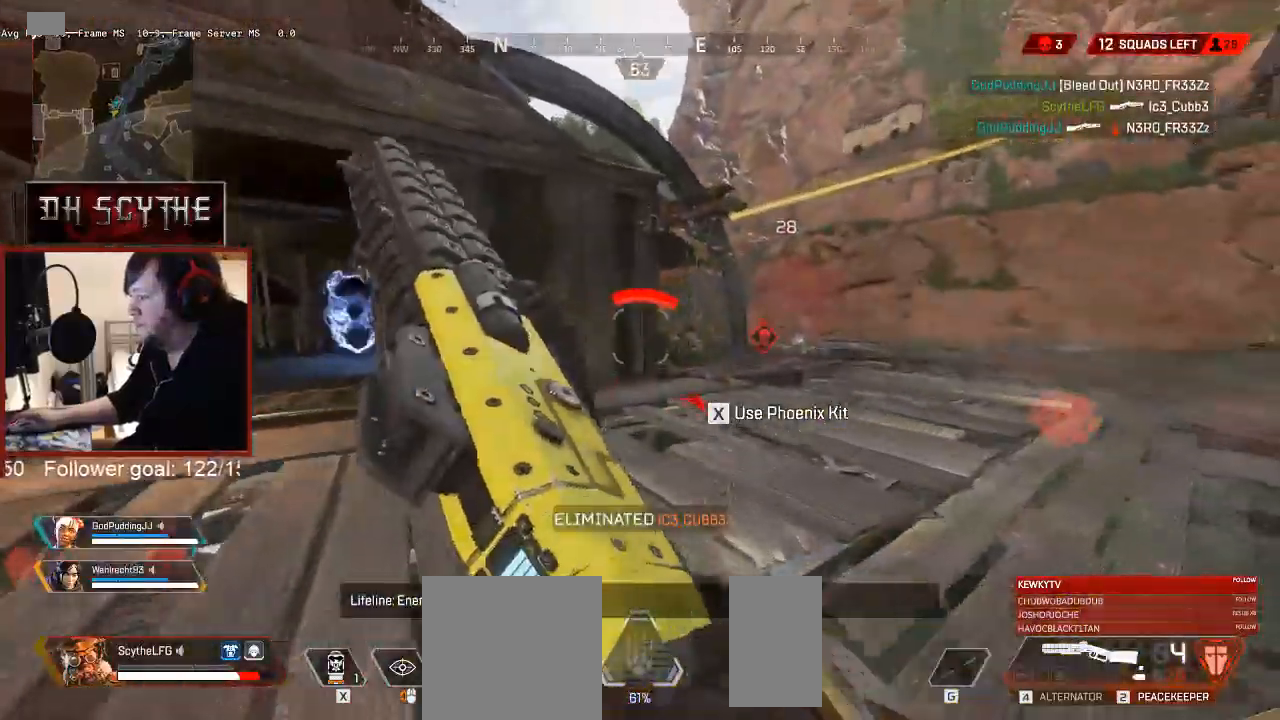
{"keys": ["shift", "w"], "mouse": [], "events": [[233, "t", "down"], [250, "t", "up"]]}
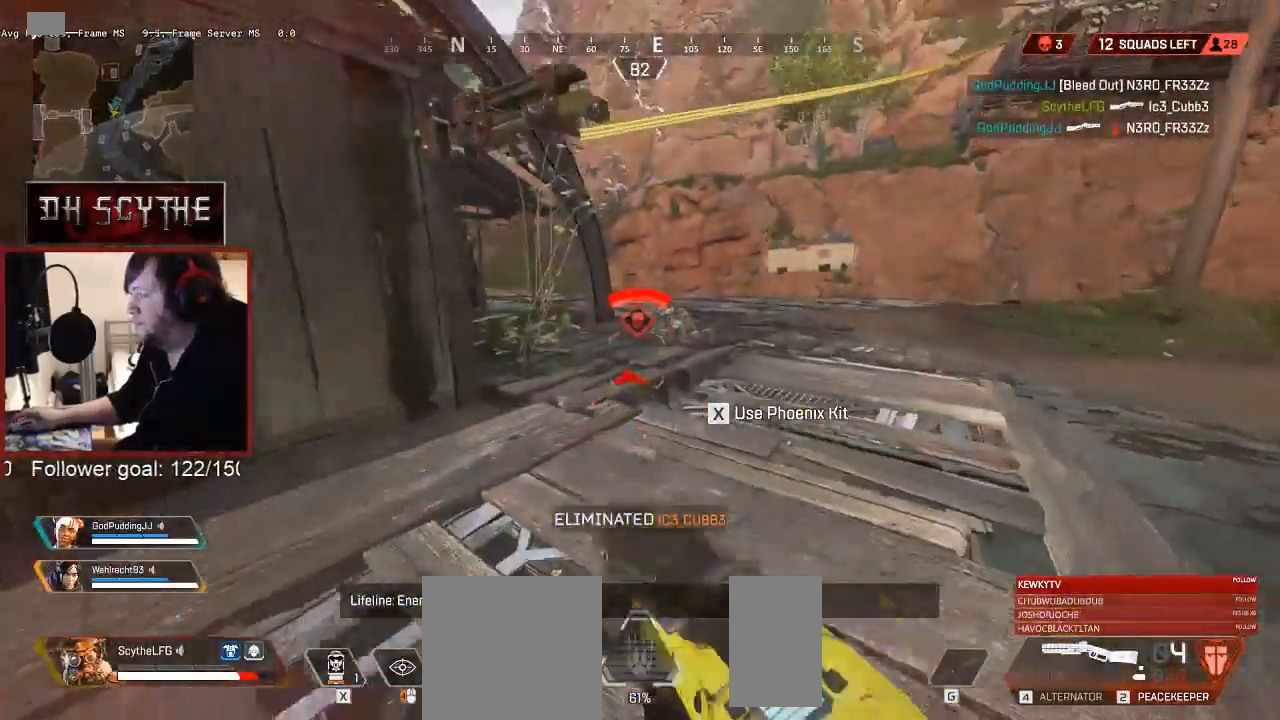
{"keys": ["shift", "w"], "mouse": [], "events": []}
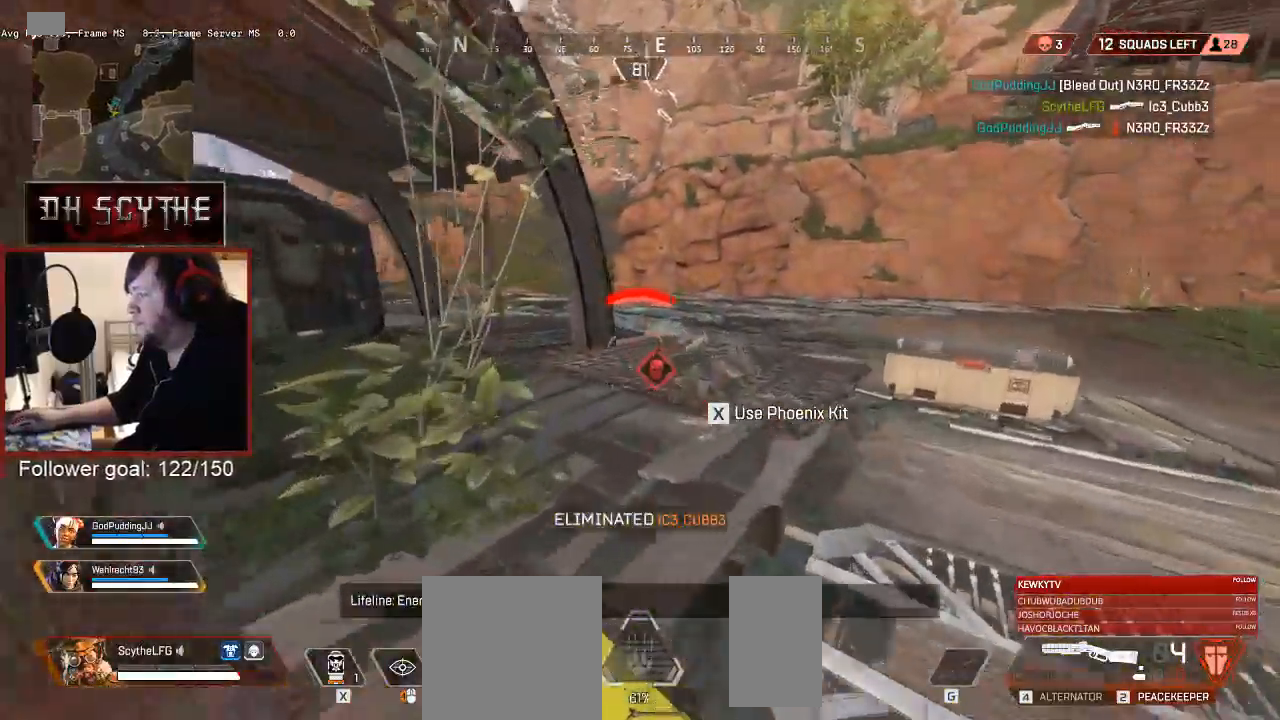
{"keys": ["e"], "mouse": [], "events": [[367, "shift", "up"], [400, "e", "down"], [417, "w", "up"]]}
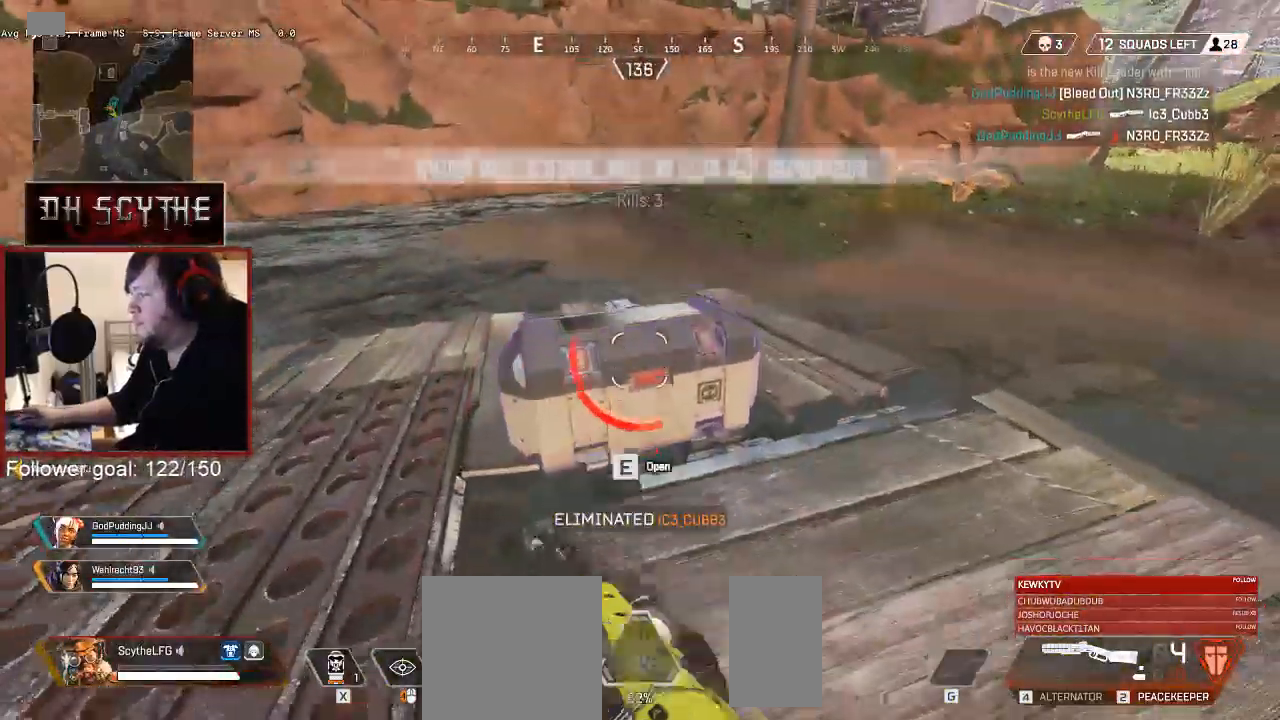
{"keys": ["a", "s"], "mouse": [], "events": [[200, "w", "down"], [350, "a", "down"], [367, "e", "up"], [367, "w", "up"], [483, "s", "down"]]}
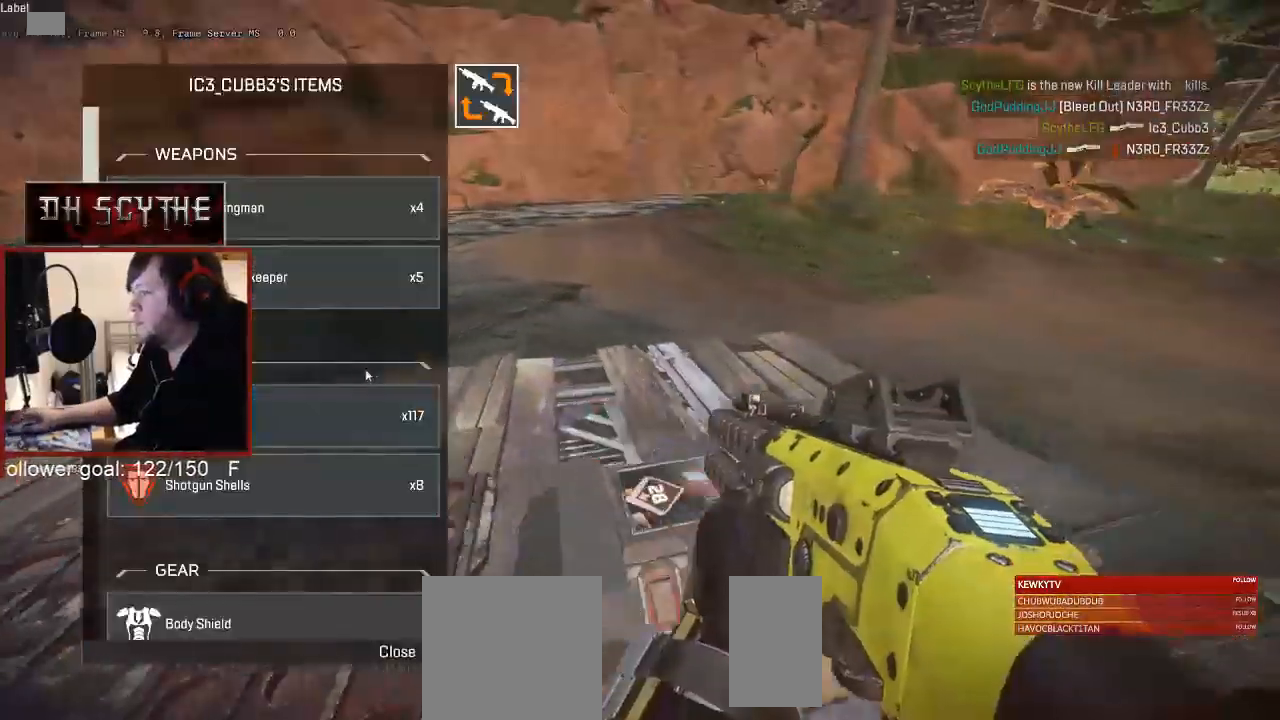
{"keys": ["a"], "mouse": [], "events": [[100, "a", "up"], [117, "d", "down"], [200, "s", "up"], [317, "w", "down"], [417, "d", "up"], [450, "a", "down"], [467, "w", "up"]]}
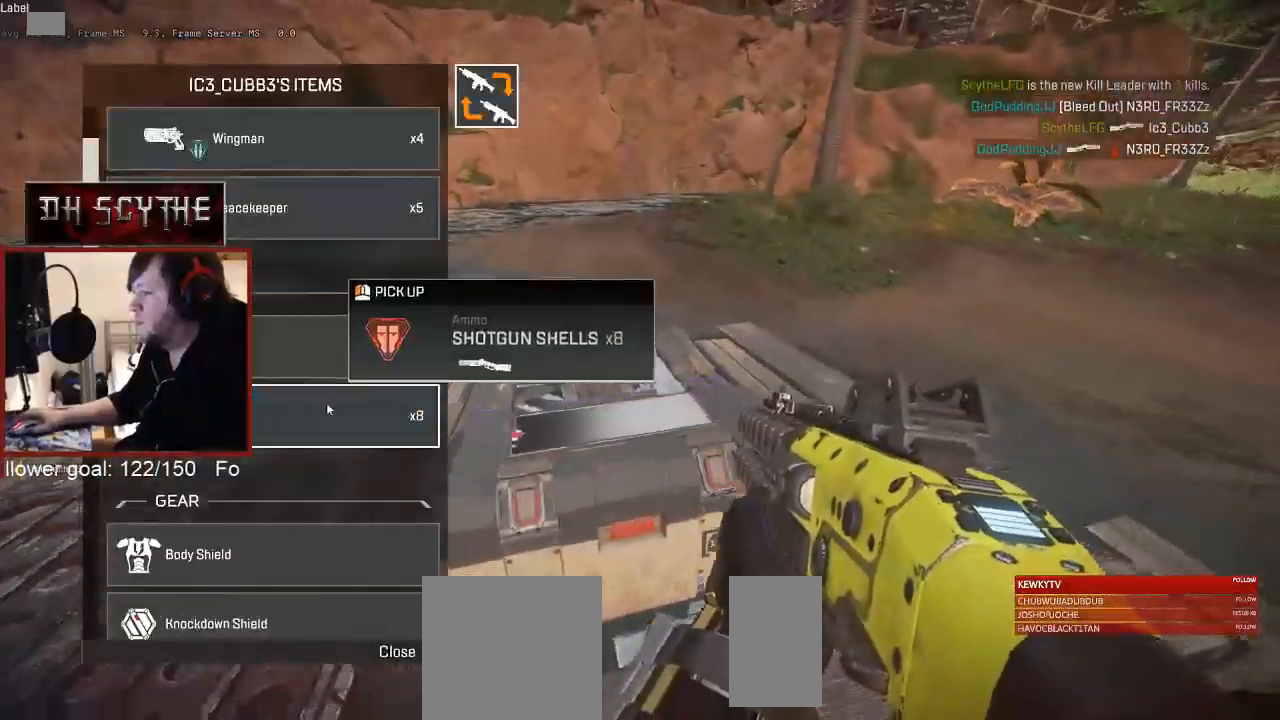
{"keys": ["w"], "mouse": [], "events": [[83, "s", "down"], [200, "a", "up"], [283, "d", "down"], [300, "s", "up"], [433, "w", "down"], [500, "d", "up"]]}